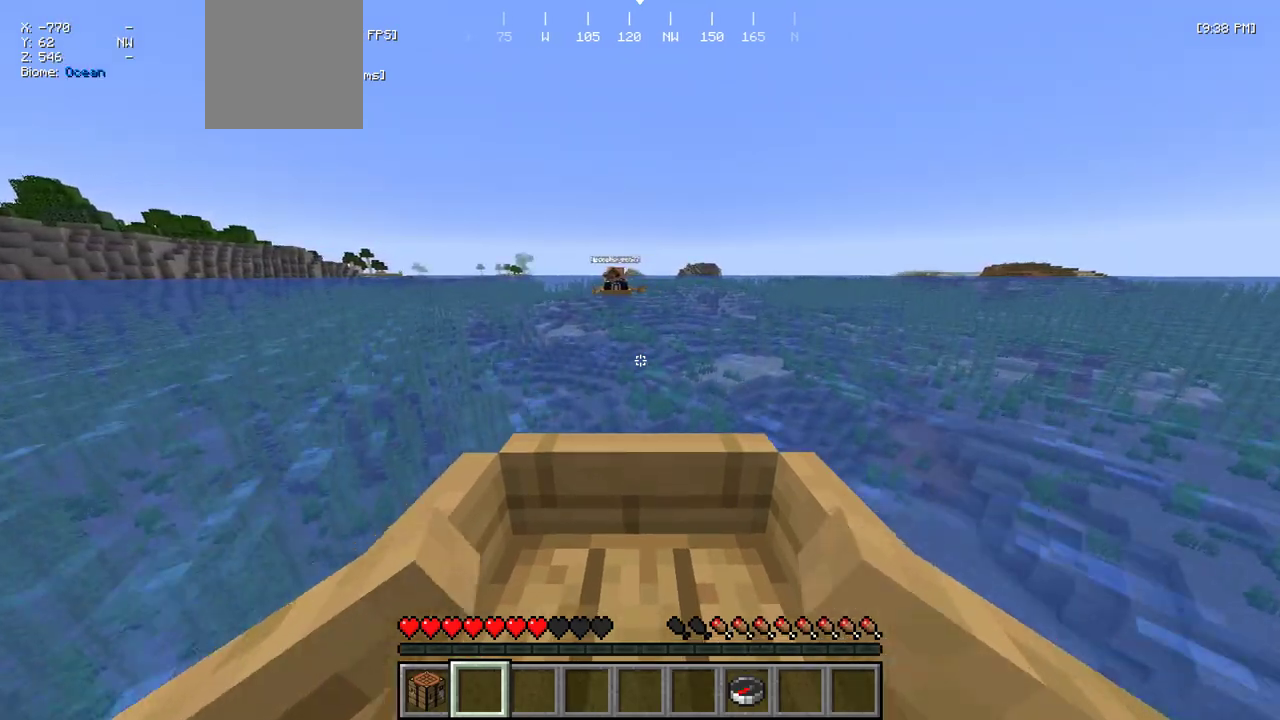
Gameplay with keyboard and mouse; each line is a JSON object with the keys and mouse buttons held at the frame after it. "events" lists presses ("down") and releases ("up") of "a", "d", "s", "w", "mouse_left" and "mouse_right" between this image and that frame as [ms after this image, input, new state], when the widget could be followed in between. "mouse_left", "mouse_right" = the "left", "right" buttons of the "mouse" list. No other keys are recorded. Fast repeated clicks can show as one long hold. Mouse movement is not recorded.
{"keys": ["w"], "mouse": [], "events": [[150, "a", "down"], [267, "a", "up"]]}
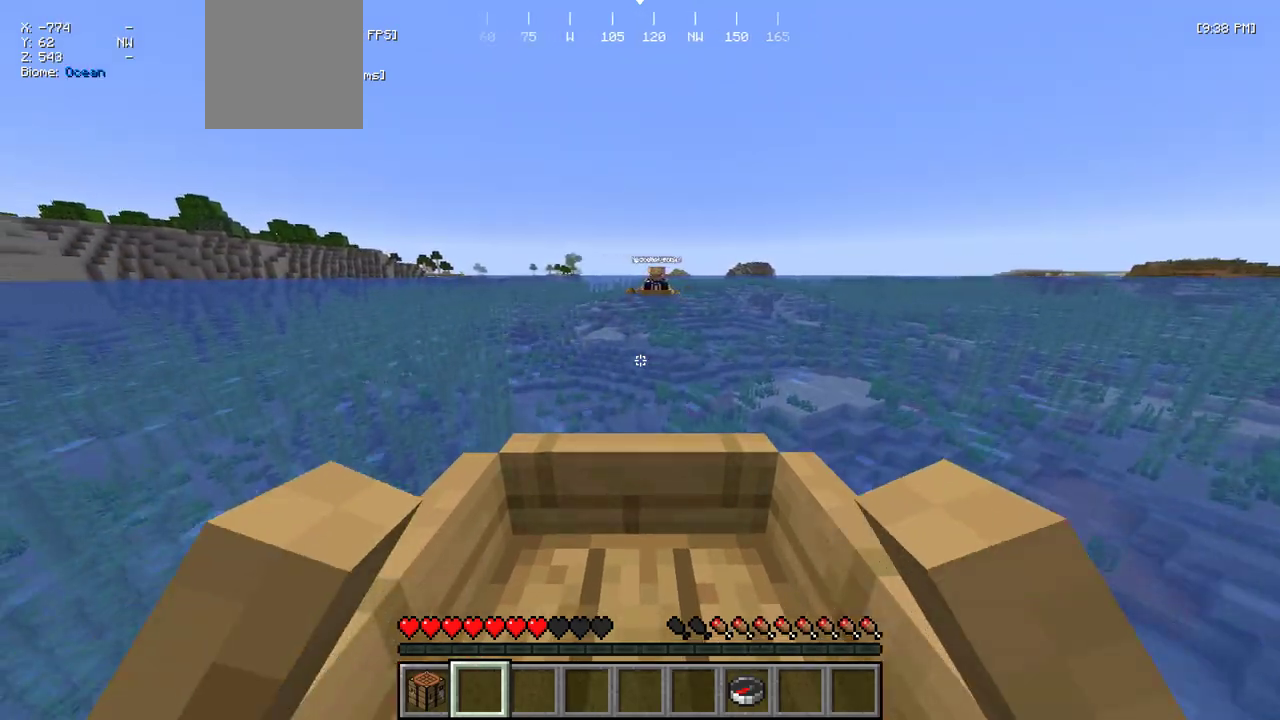
{"keys": ["w"], "mouse": [], "events": [[84, "d", "down"], [150, "d", "up"]]}
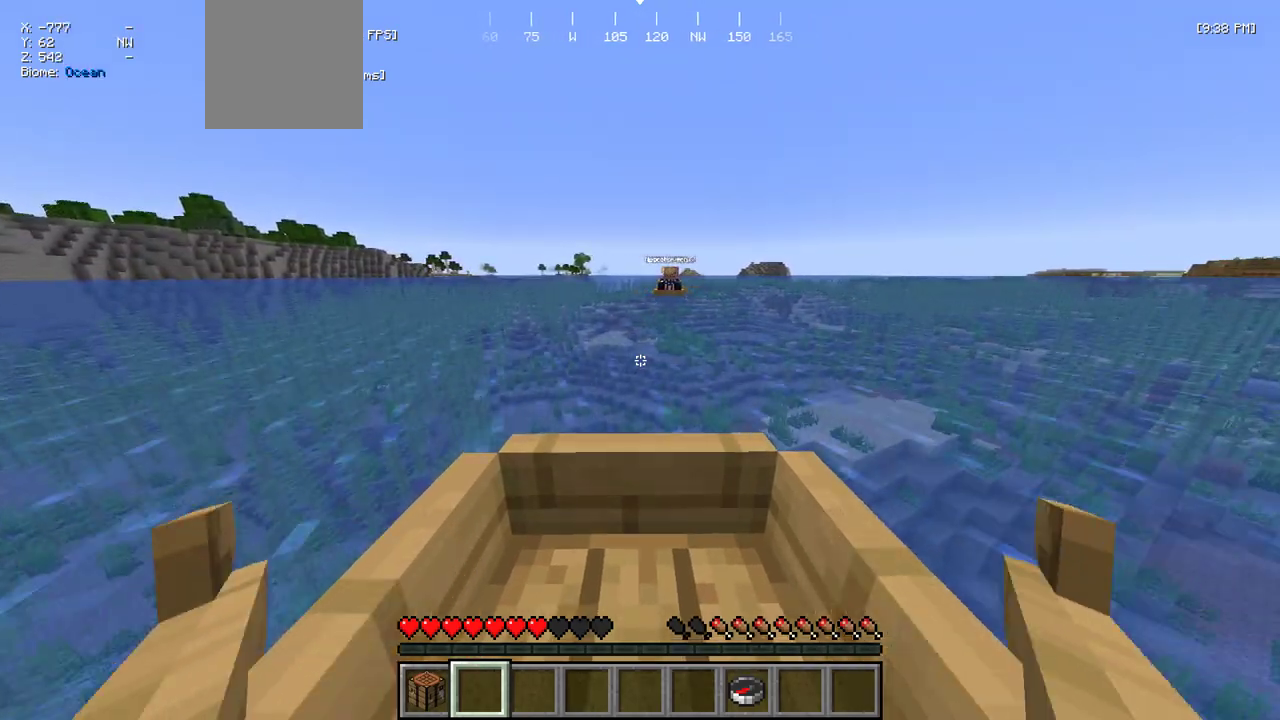
{"keys": ["w"], "mouse": [], "events": [[34, "d", "down"], [117, "d", "up"]]}
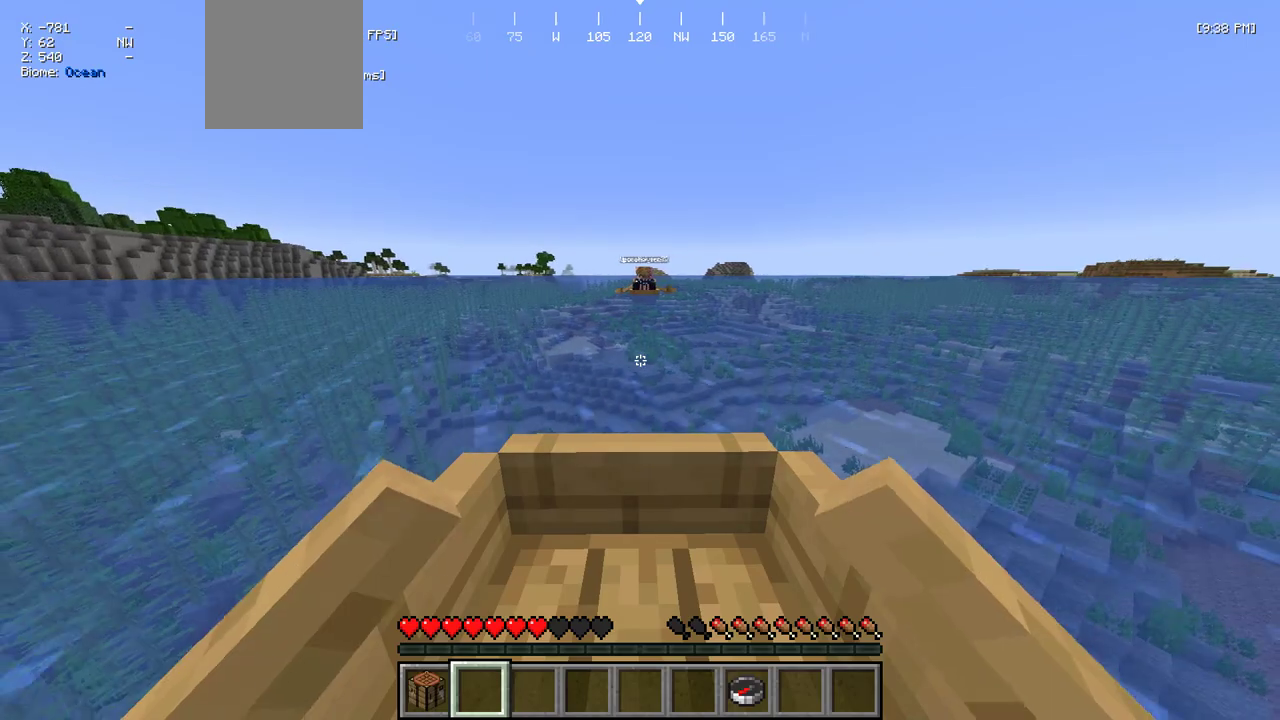
{"keys": ["w"], "mouse": [], "events": []}
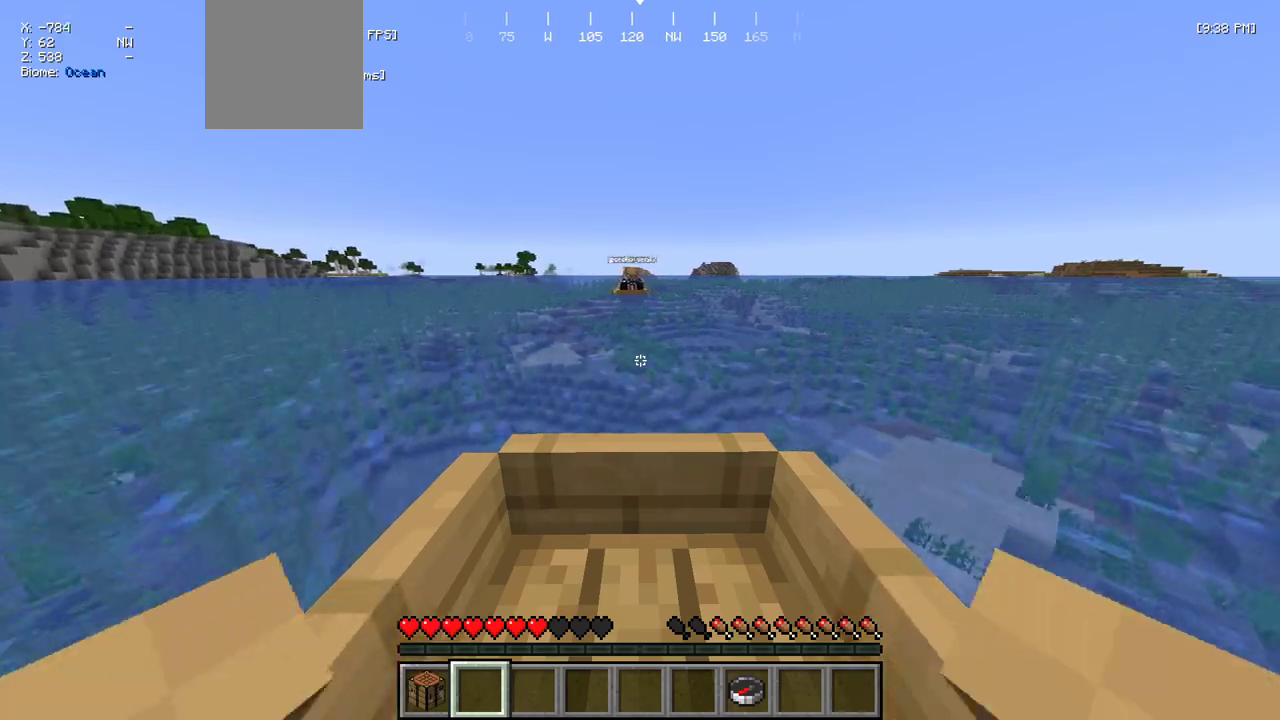
{"keys": ["w"], "mouse": [], "events": []}
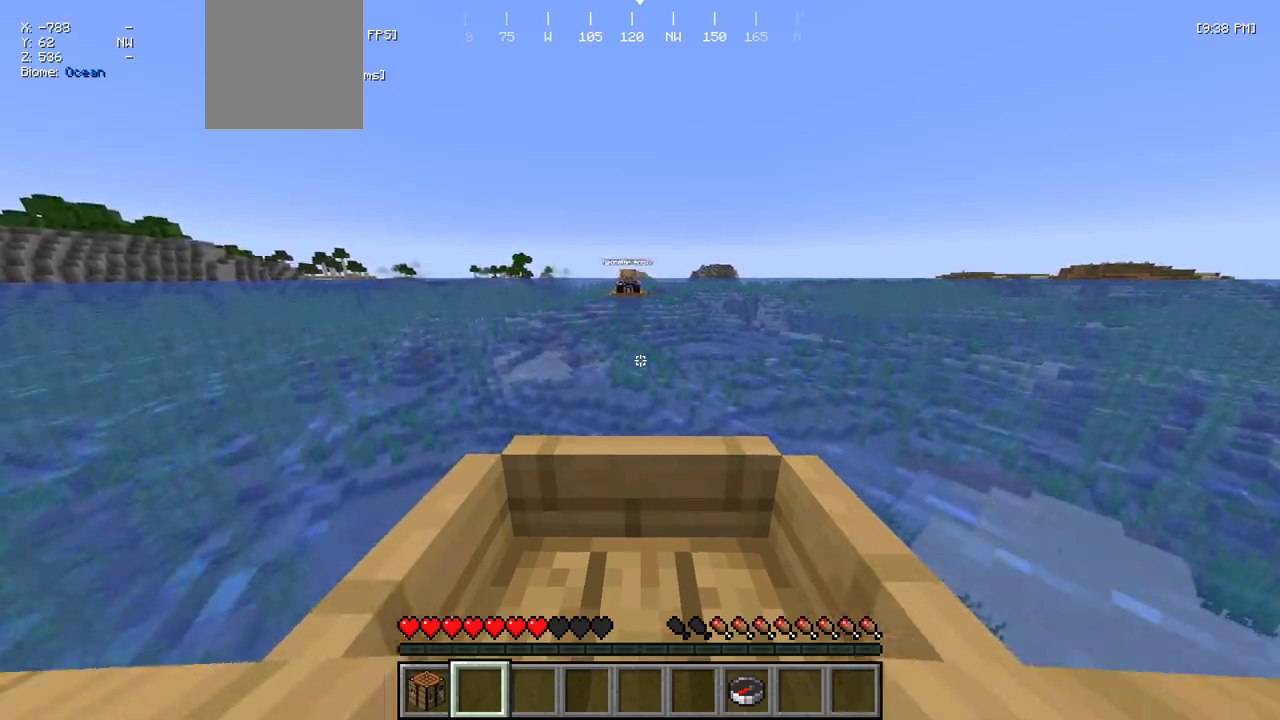
{"keys": ["w"], "mouse": [], "events": []}
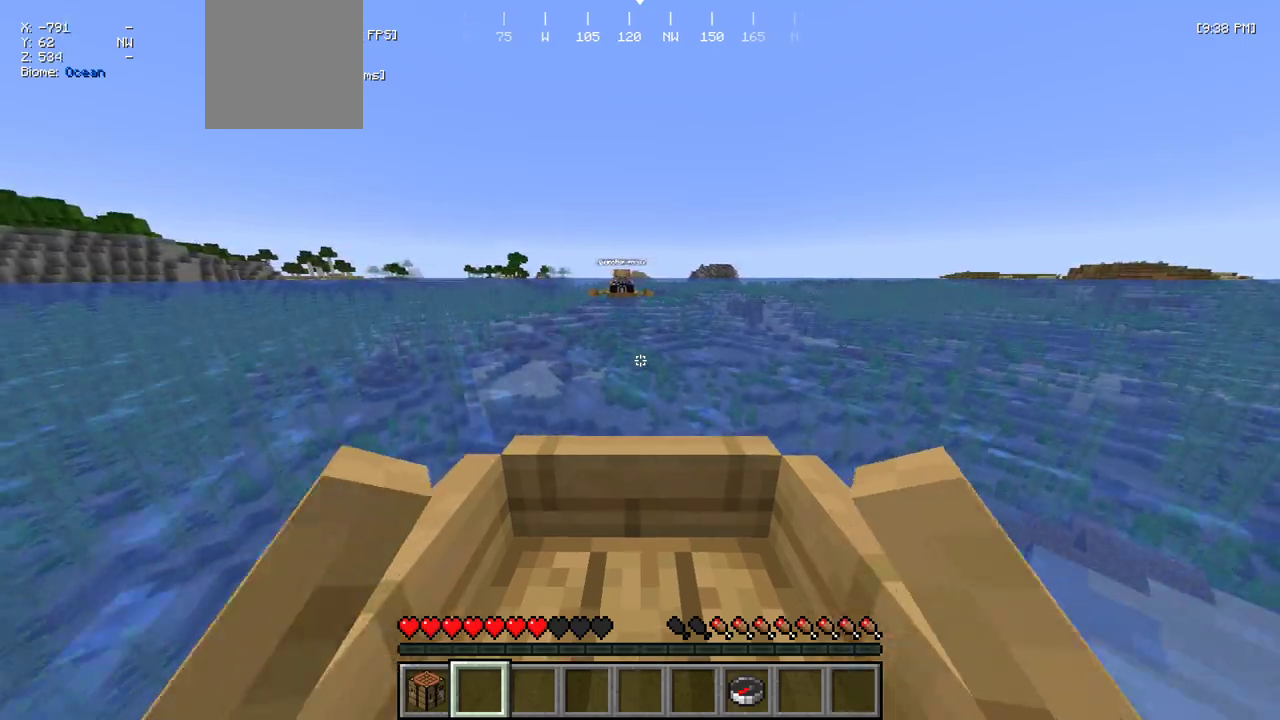
{"keys": ["w"], "mouse": [], "events": []}
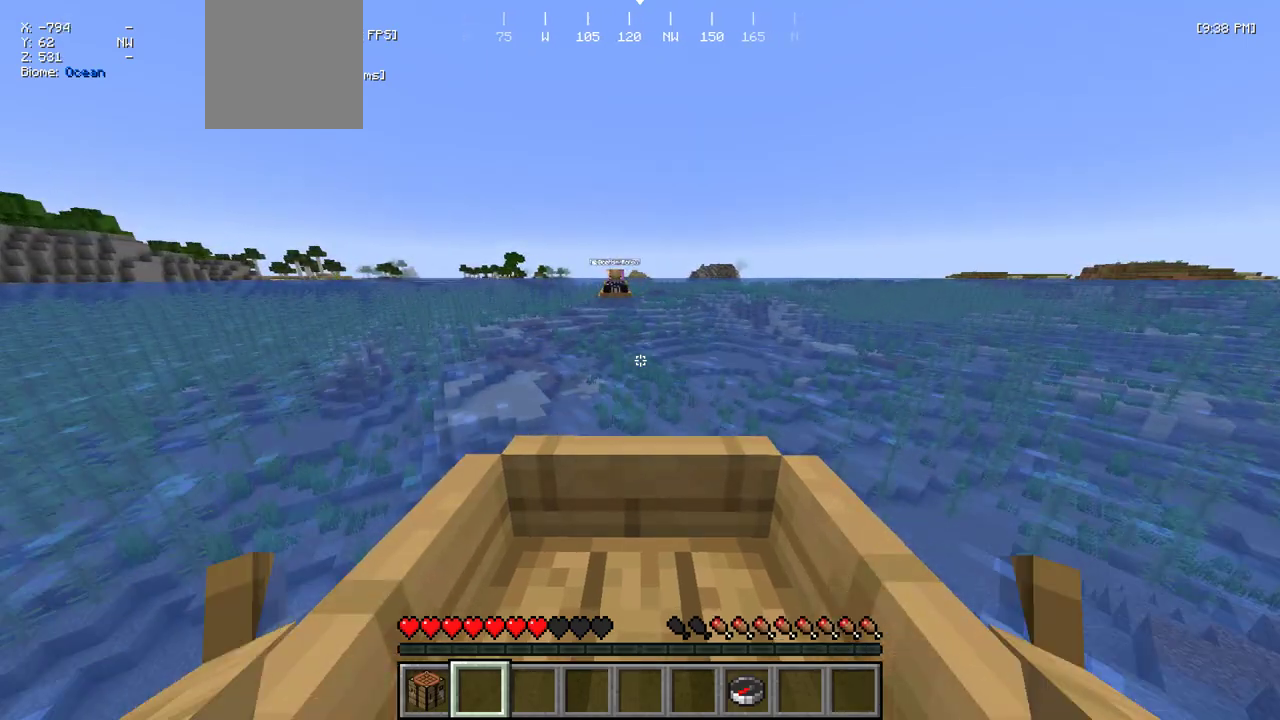
{"keys": ["w"], "mouse": [], "events": []}
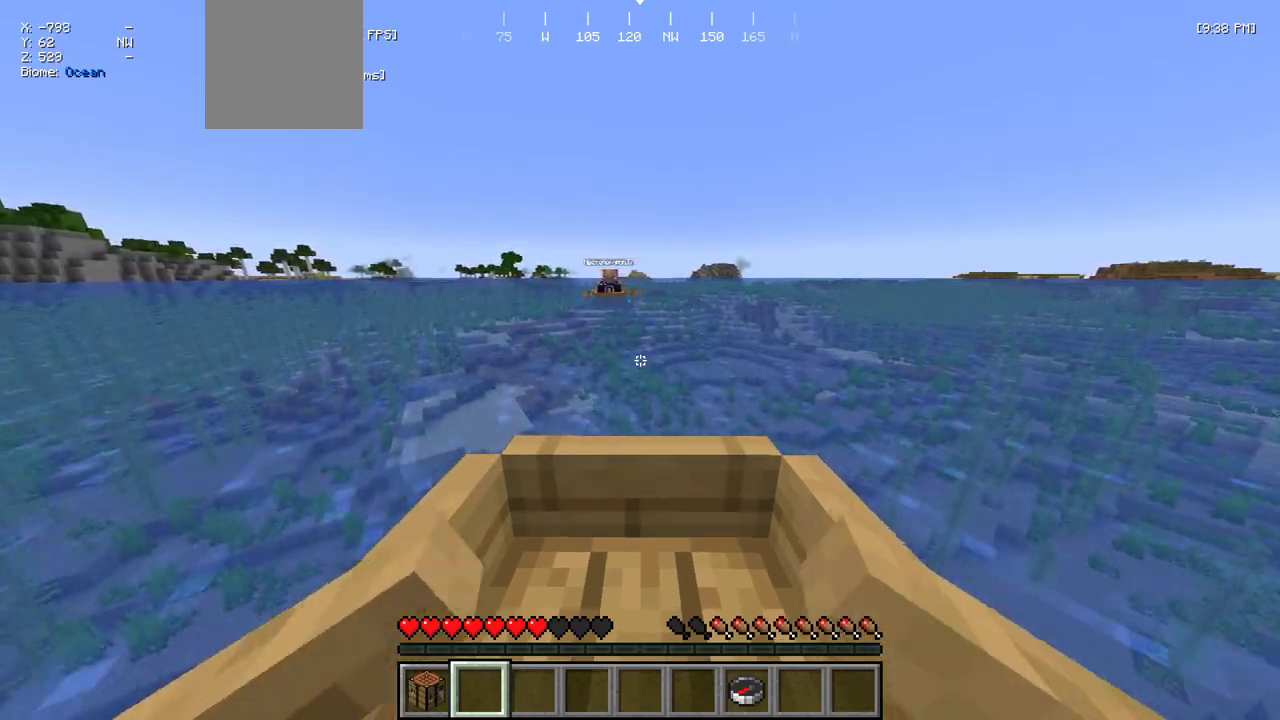
{"keys": ["w"], "mouse": [], "events": []}
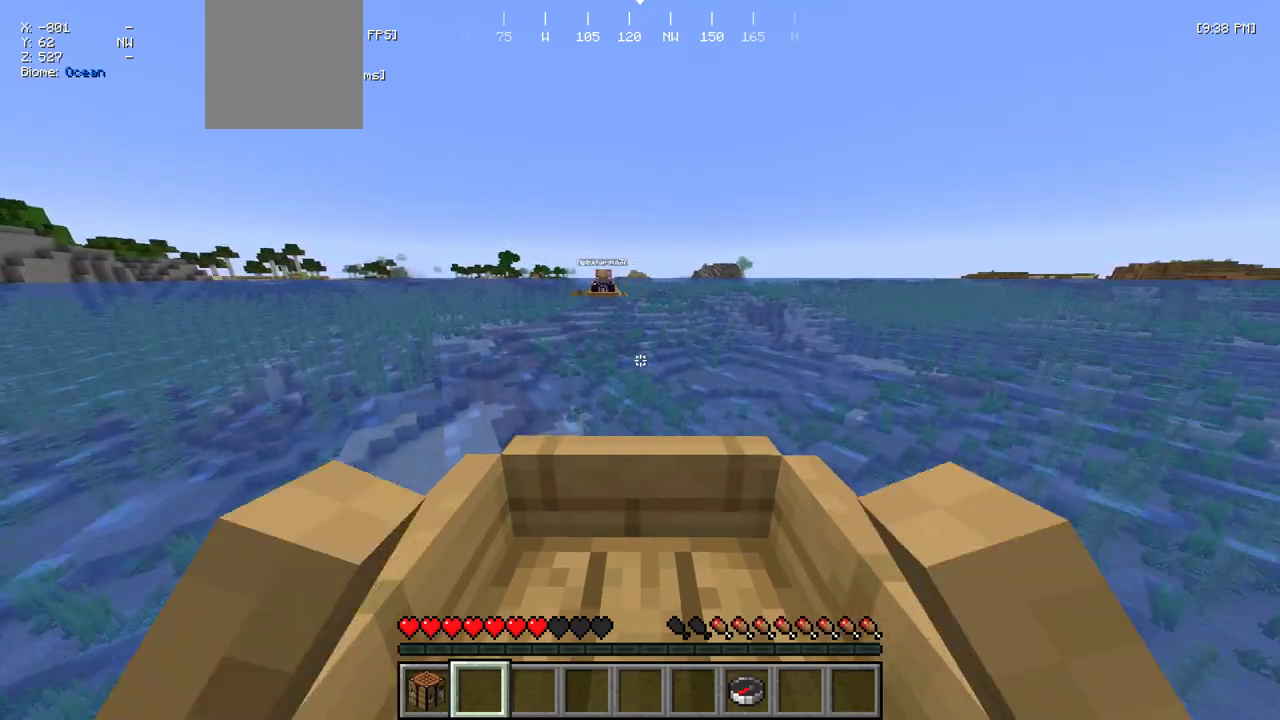
{"keys": ["w"], "mouse": [], "events": [[150, "a", "down"], [234, "a", "up"]]}
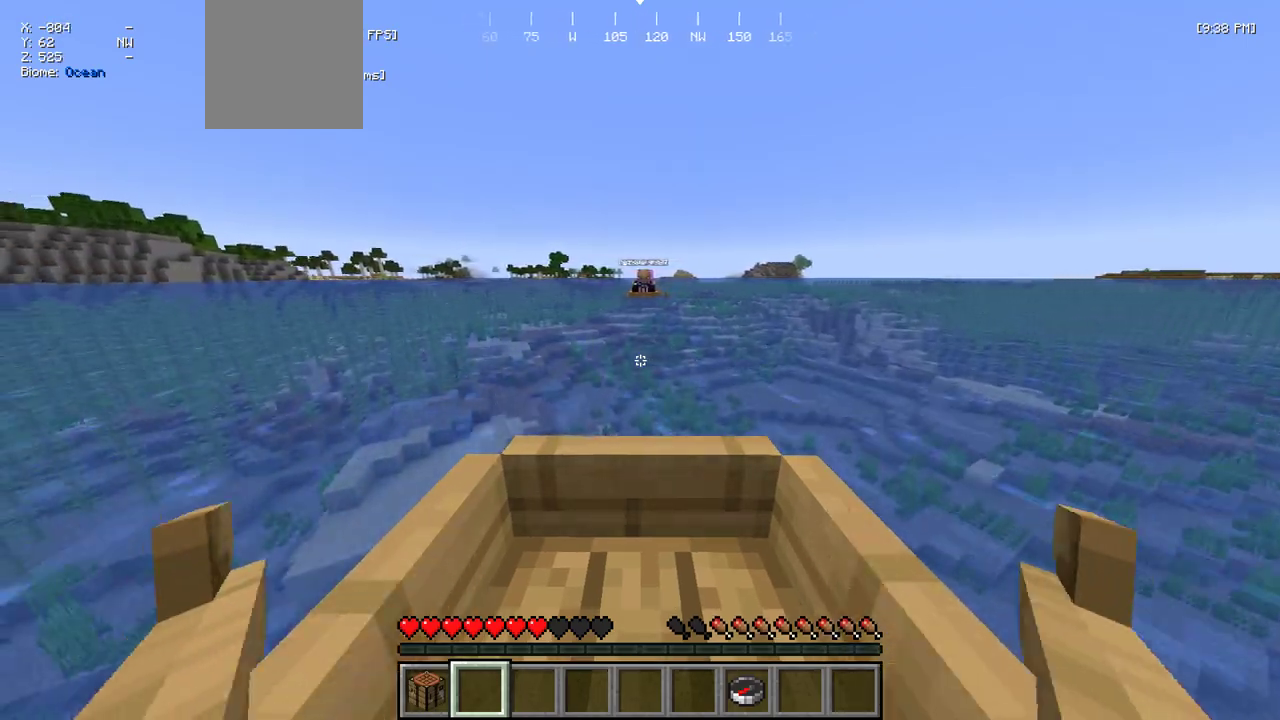
{"keys": ["w"], "mouse": [], "events": [[400, "d", "down"], [484, "d", "up"]]}
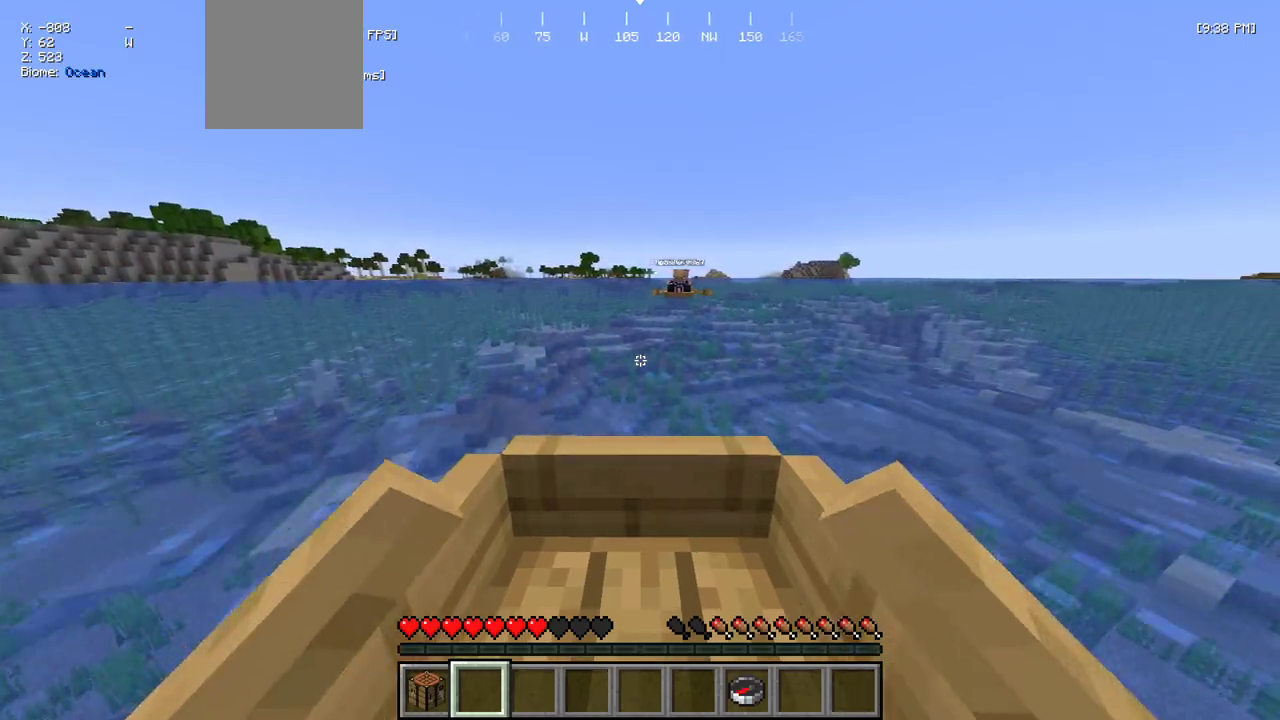
{"keys": ["w"], "mouse": [], "events": []}
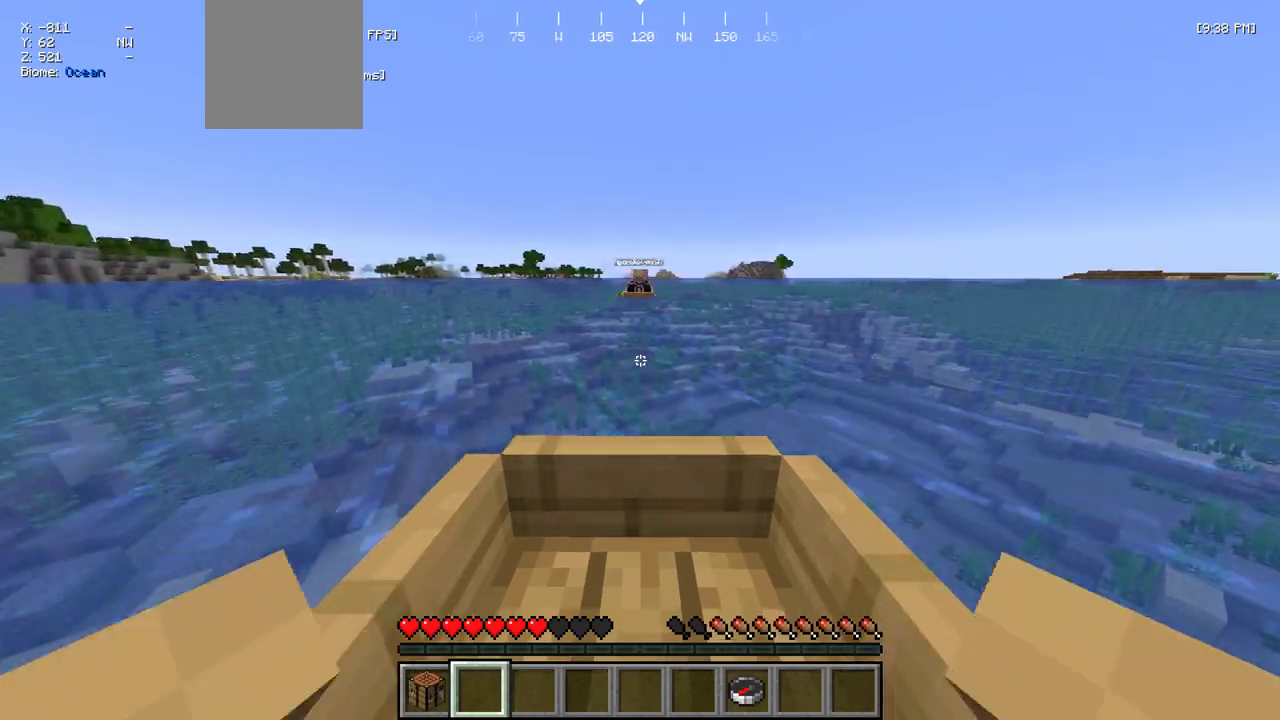
{"keys": ["w"], "mouse": [], "events": []}
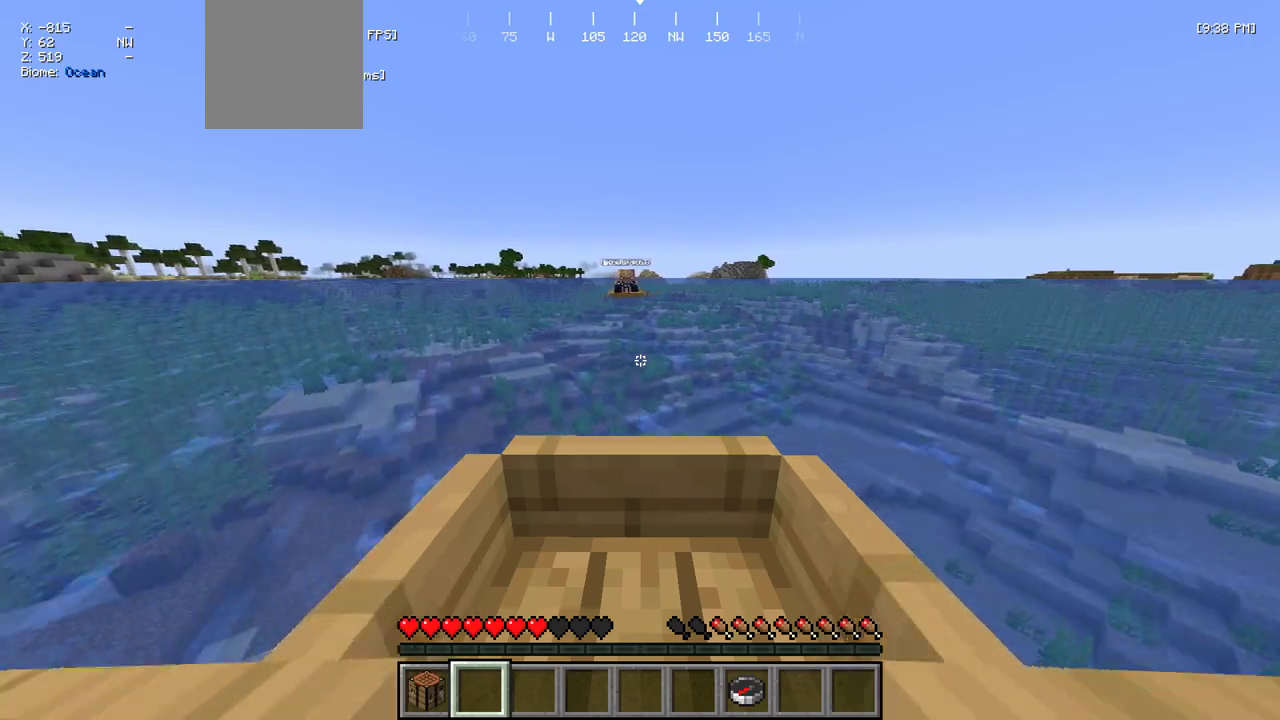
{"keys": ["w"], "mouse": [], "events": []}
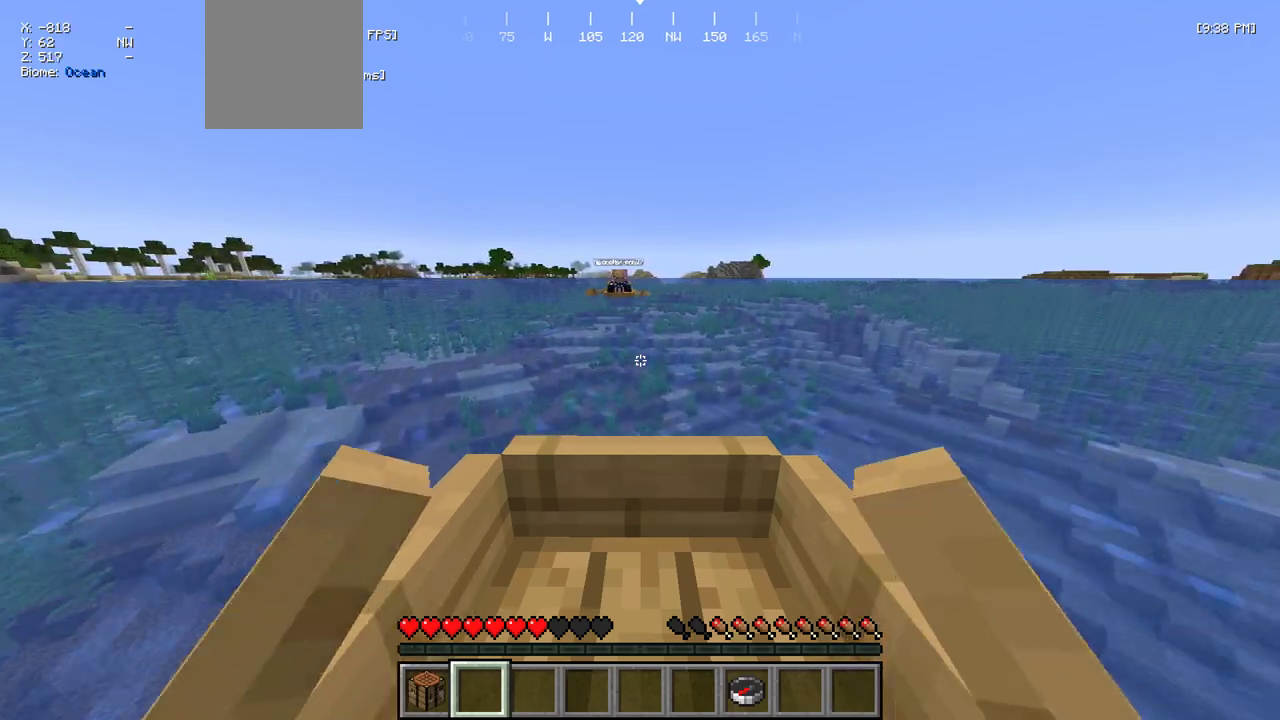
{"keys": ["w"], "mouse": [], "events": []}
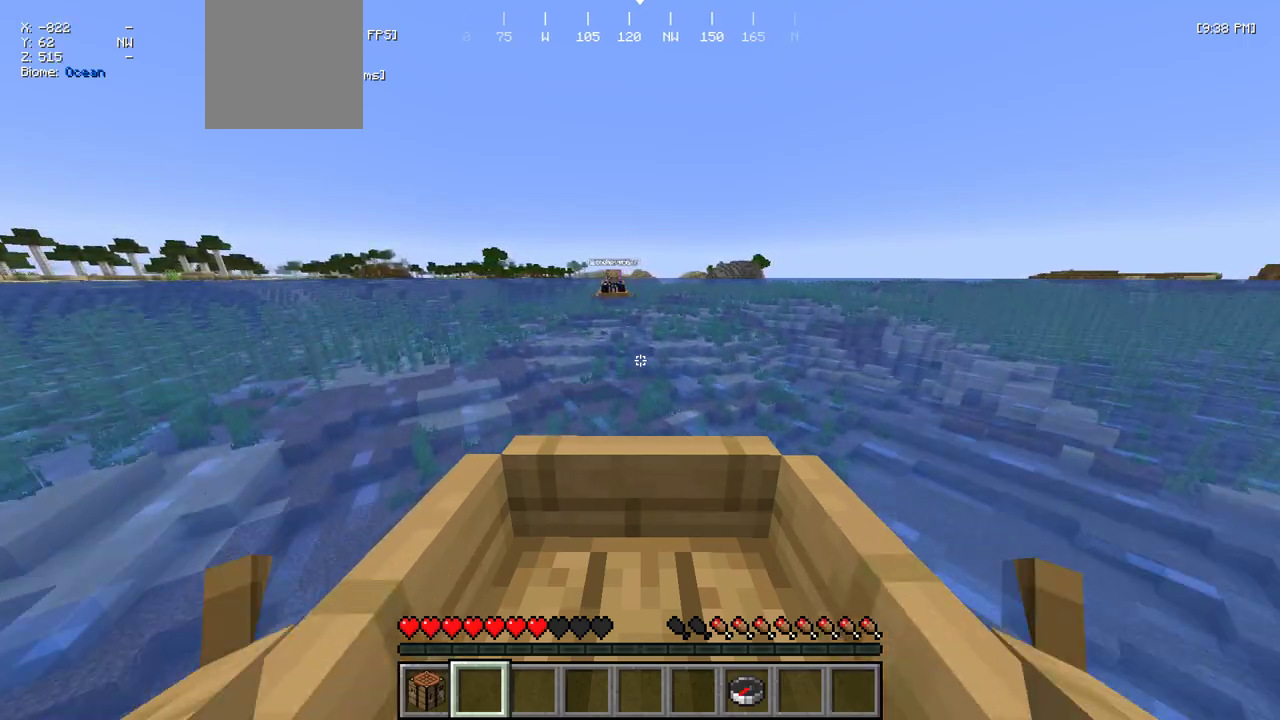
{"keys": ["w"], "mouse": [], "events": []}
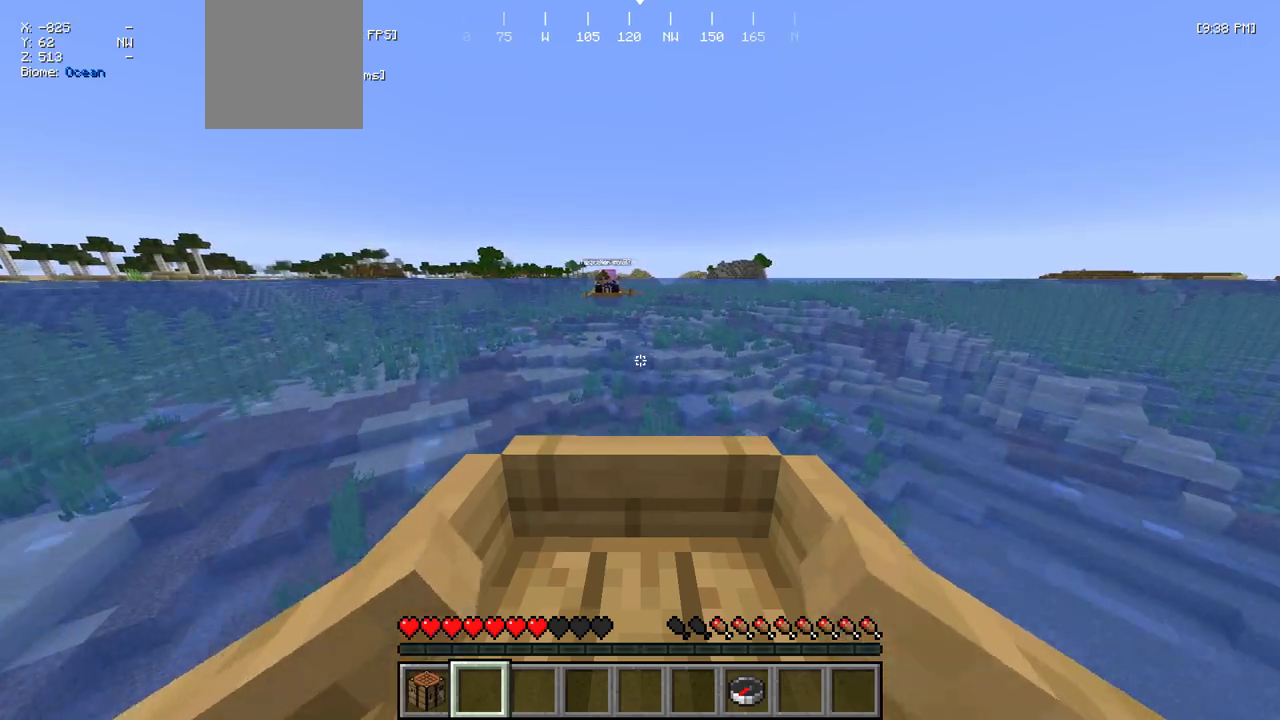
{"keys": ["w"], "mouse": [], "events": [[134, "a", "down"], [200, "a", "up"]]}
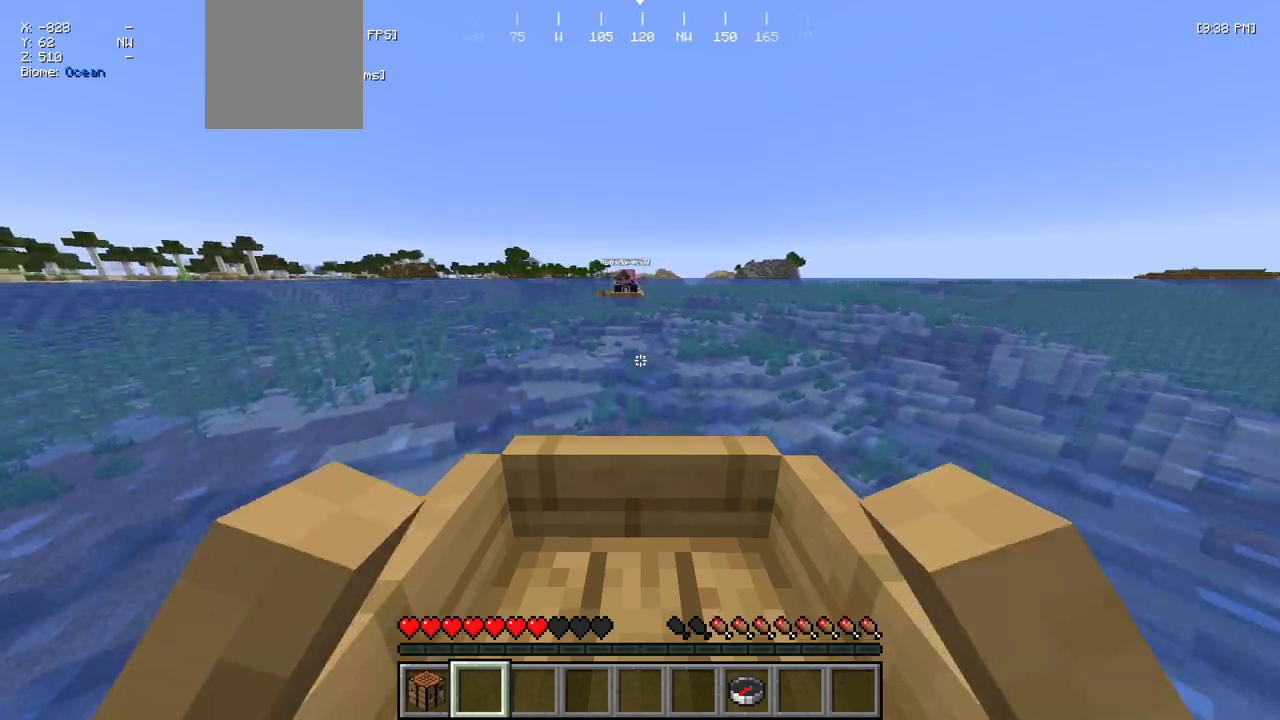
{"keys": ["w"], "mouse": [], "events": []}
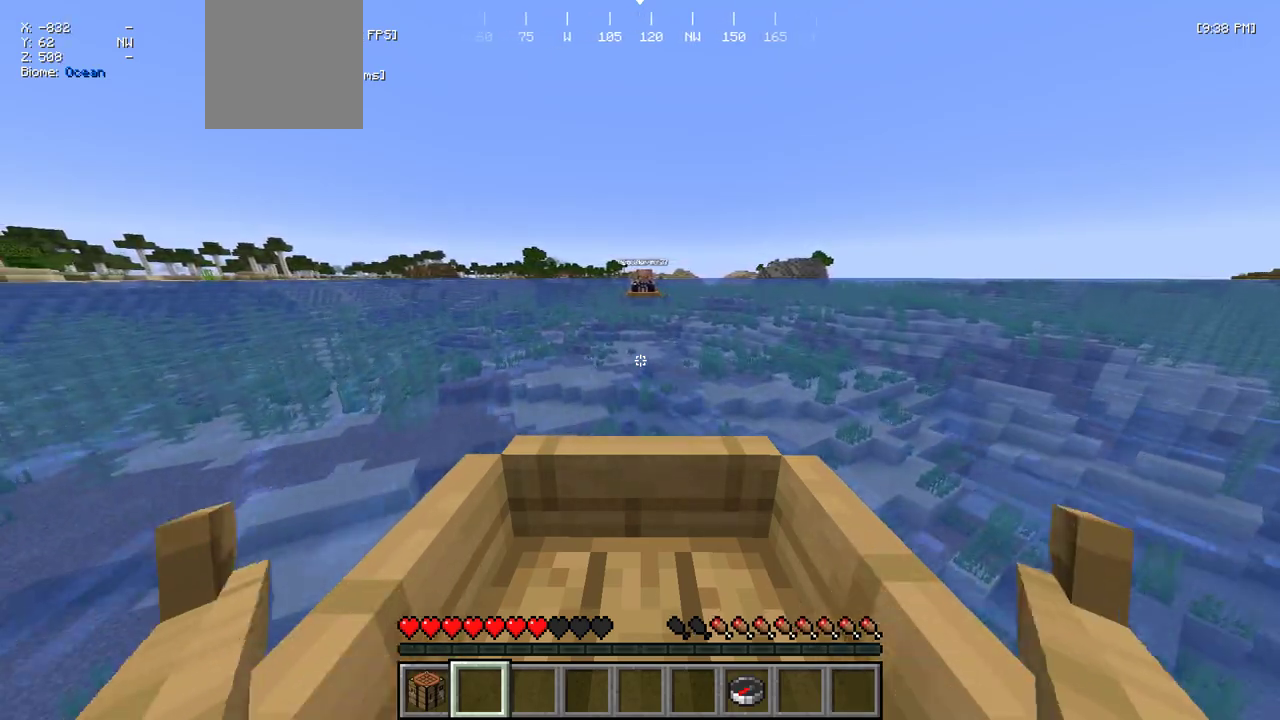
{"keys": ["w"], "mouse": [], "events": []}
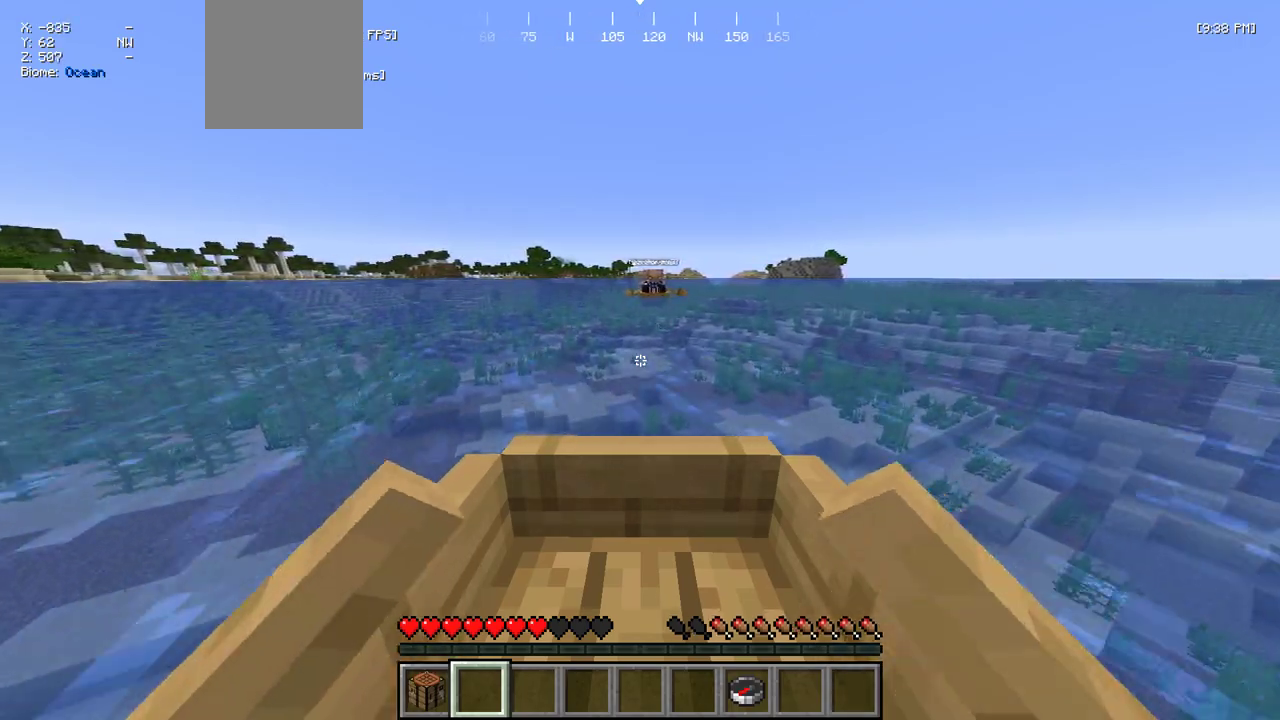
{"keys": ["w"], "mouse": [], "events": []}
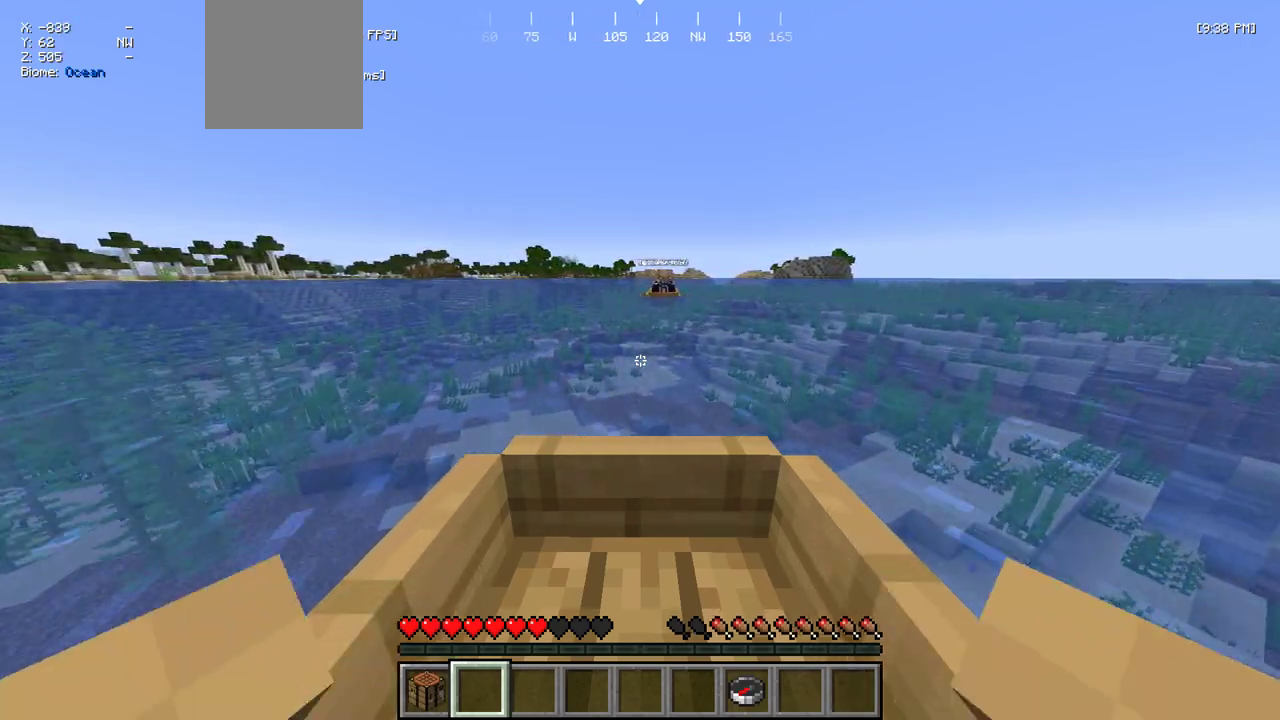
{"keys": ["w"], "mouse": [], "events": []}
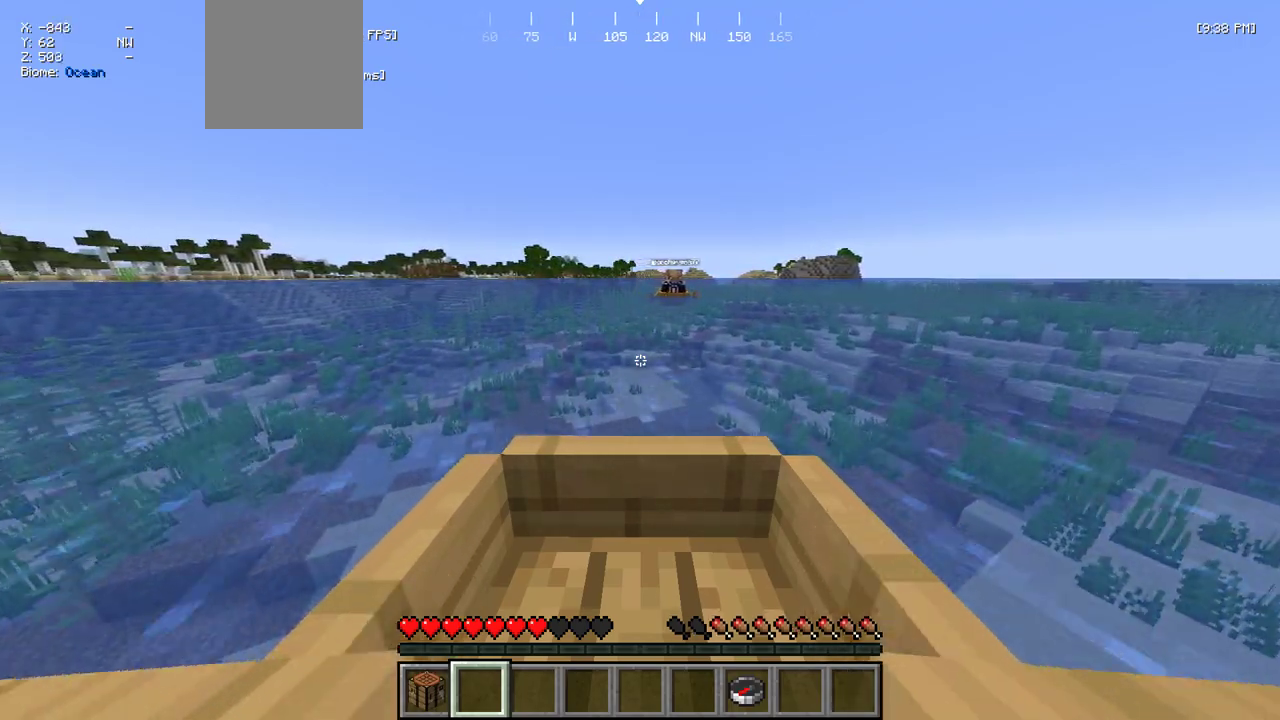
{"keys": ["w"], "mouse": [], "events": []}
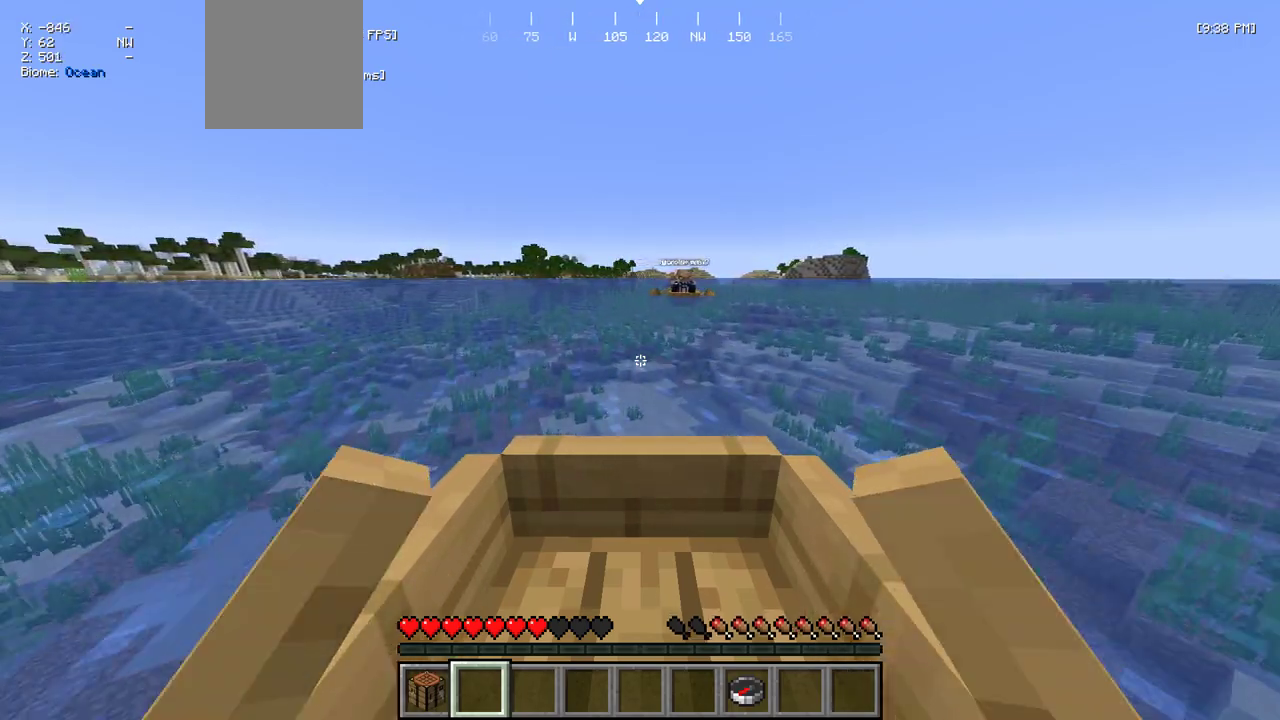
{"keys": ["w"], "mouse": [], "events": []}
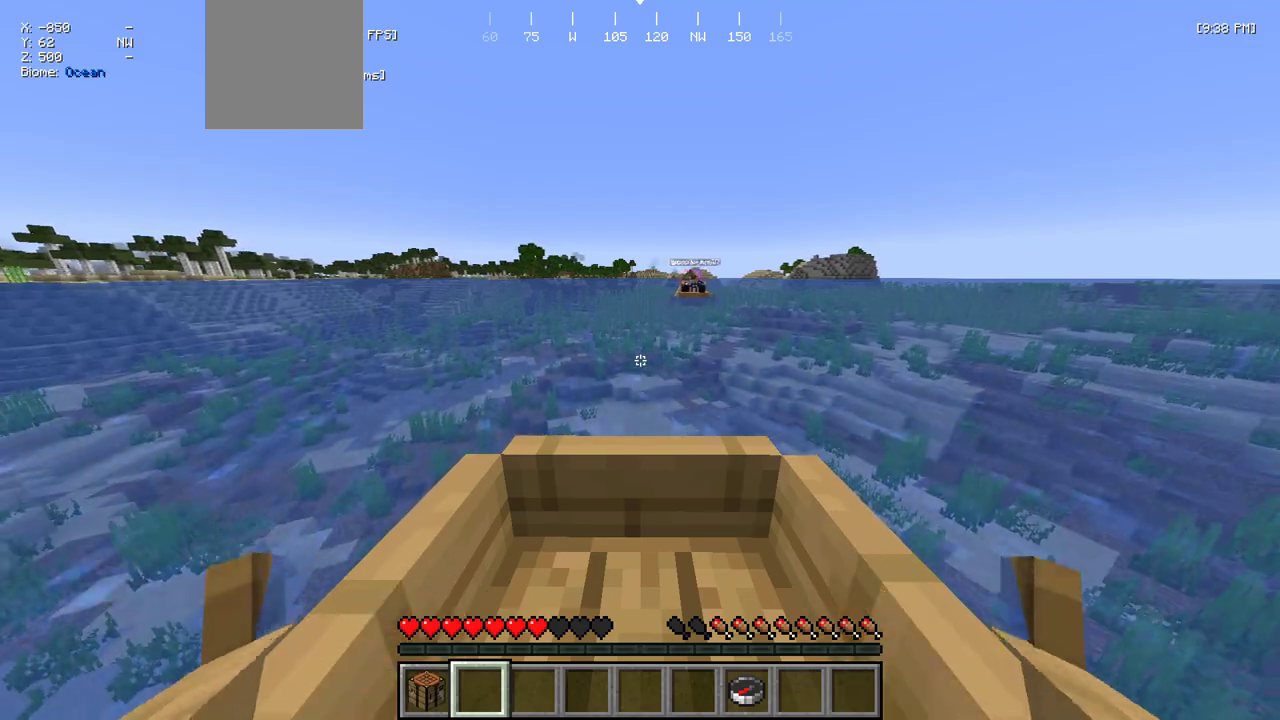
{"keys": ["w"], "mouse": [], "events": [[417, "d", "down"], [500, "d", "up"]]}
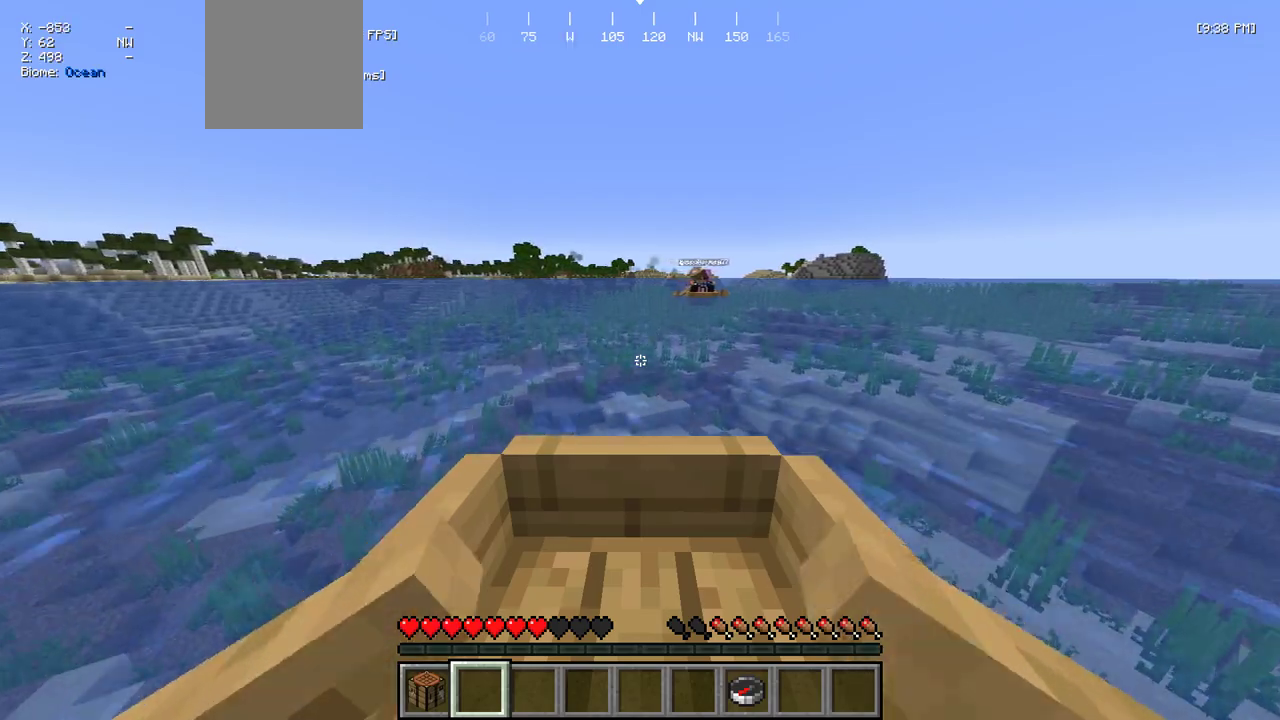
{"keys": ["w"], "mouse": [], "events": []}
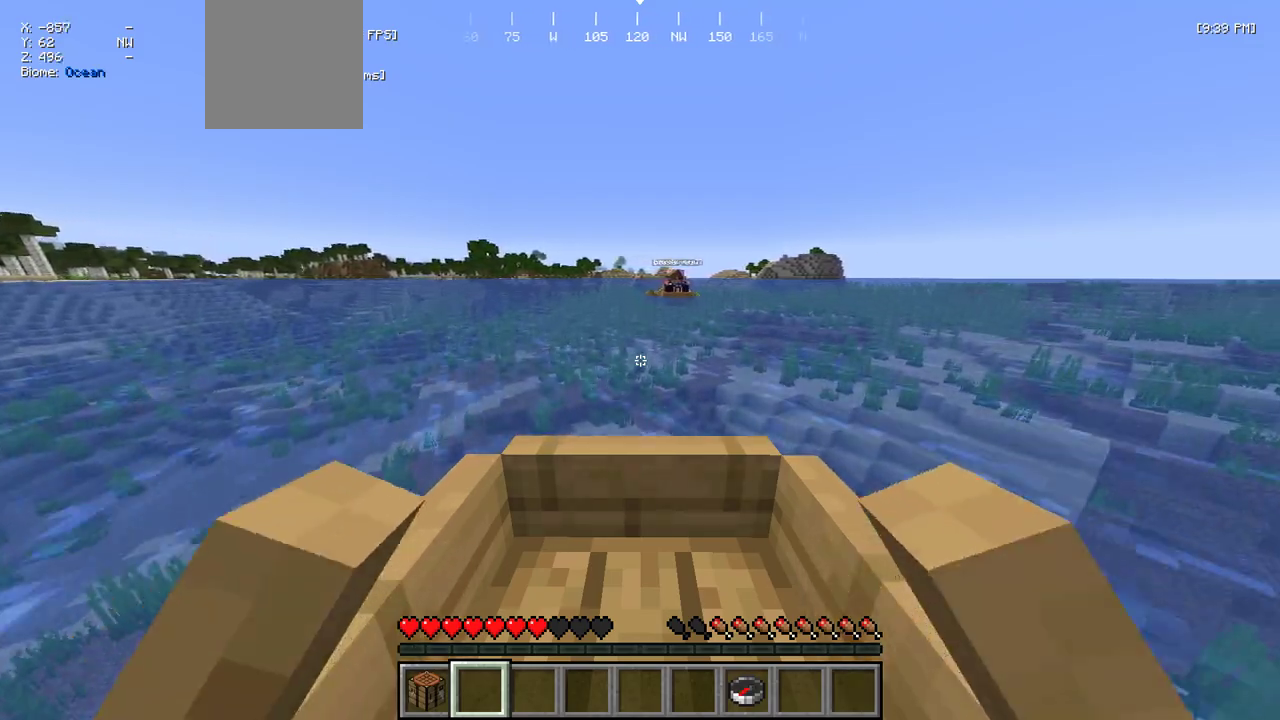
{"keys": ["w"], "mouse": [], "events": []}
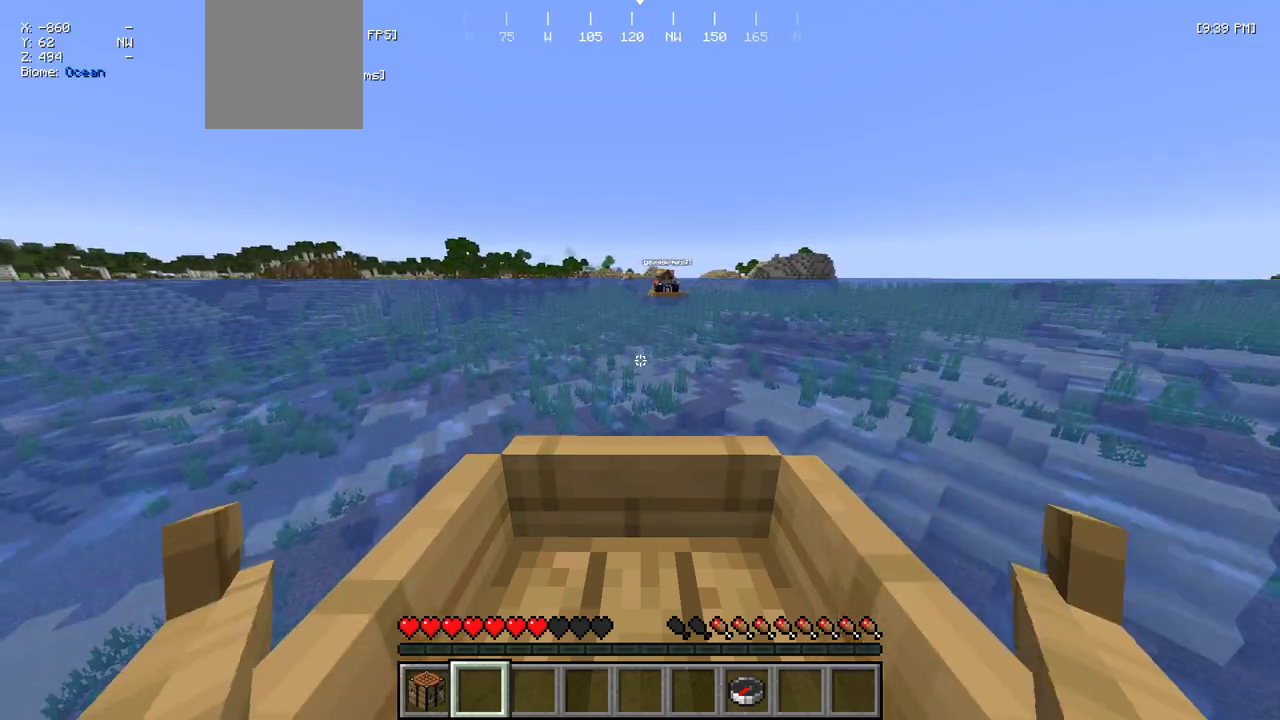
{"keys": ["w"], "mouse": [], "events": []}
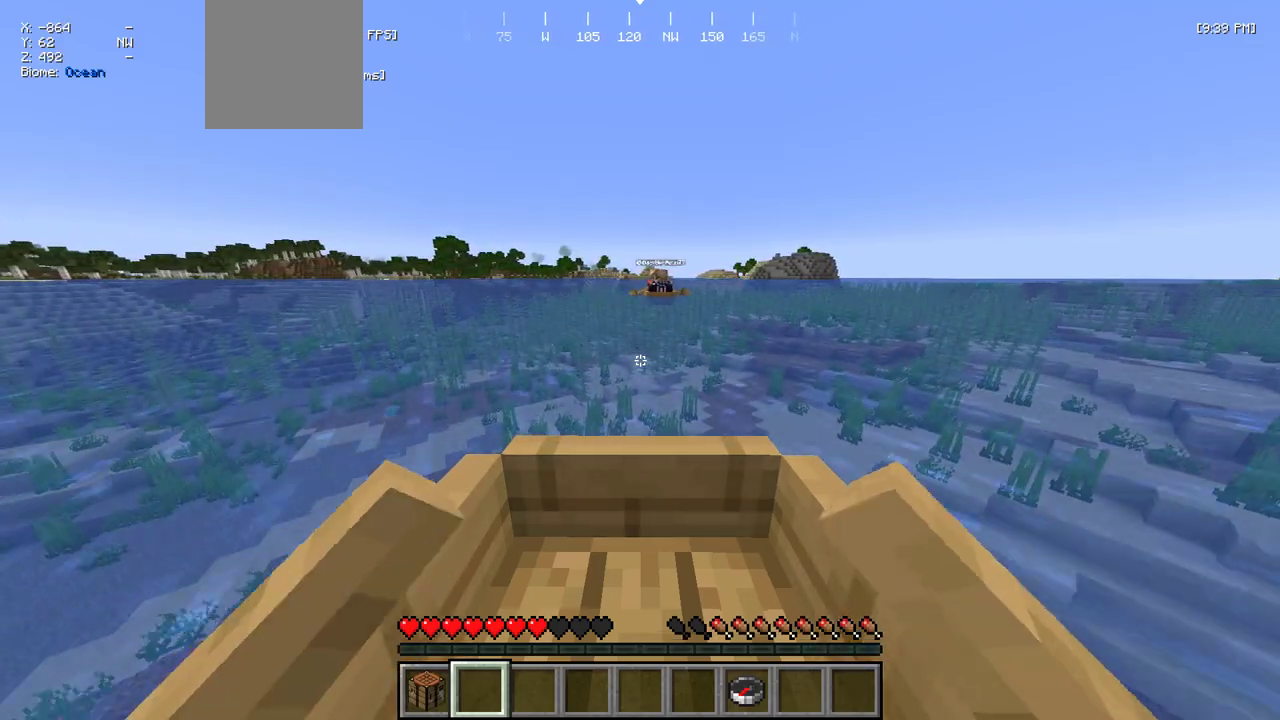
{"keys": ["w"], "mouse": [], "events": []}